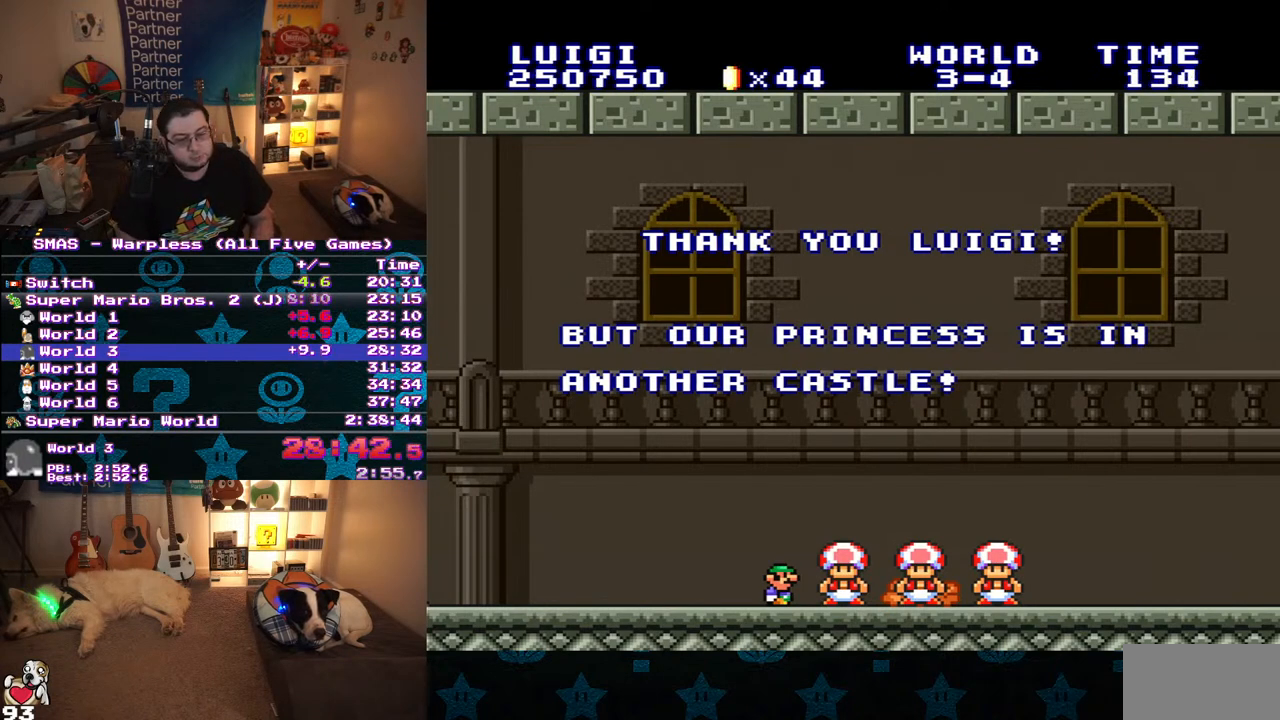
Gameplay with a controller (Nintendo layout); each line is a JSON object with the inputs held at the frame after it (dt_ms = milliseconds from this image to that frame). "events" lists button and stick changes between this image and that frame as [ms after this image, input, new state], when the widget could be followed in between. Not read: L3 R3.
{"dt_ms": 500, "buttons": [], "events": [[383, "A", "down"], [450, "A", "up"]]}
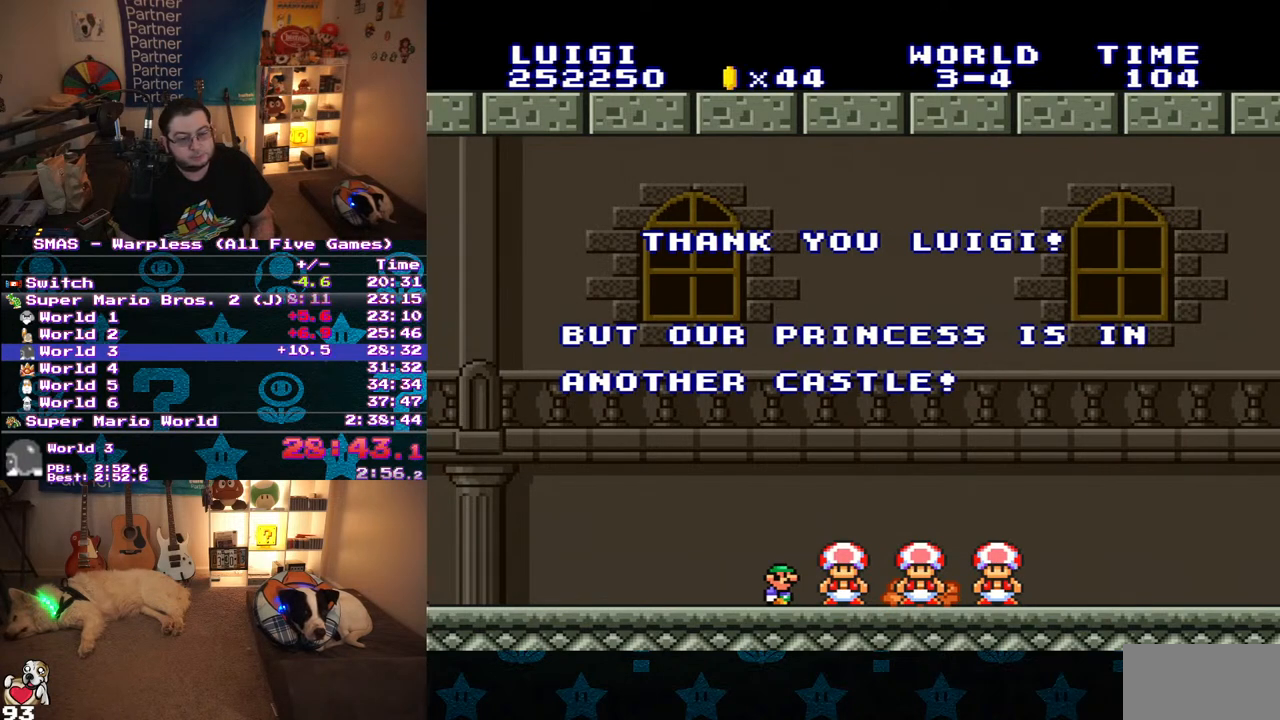
{"dt_ms": 500, "buttons": [], "events": [[183, "B", "down"], [233, "B", "up"], [383, "A", "down"], [450, "A", "up"]]}
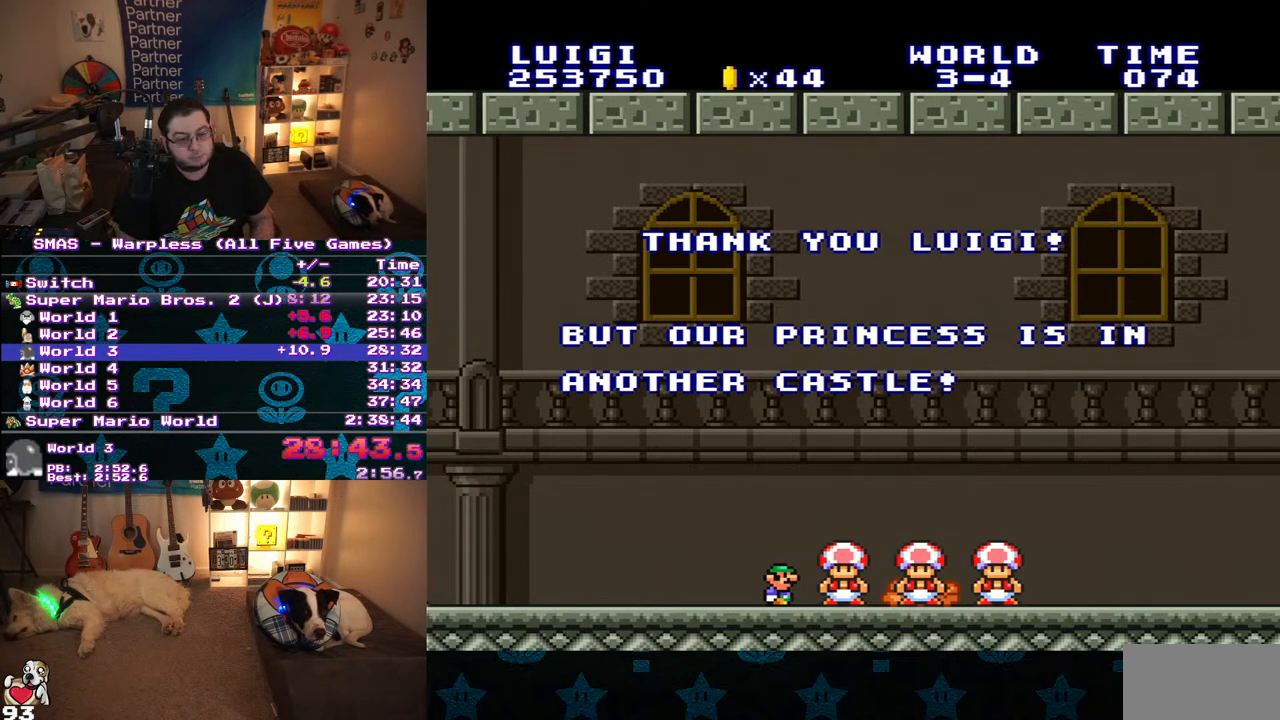
{"dt_ms": 500, "buttons": ["B"], "events": [[67, "B", "down"], [117, "B", "up"], [200, "B", "down"], [250, "B", "up"], [283, "A", "down"], [333, "A", "up"], [417, "A", "down"], [483, "A", "up"], [483, "B", "down"]]}
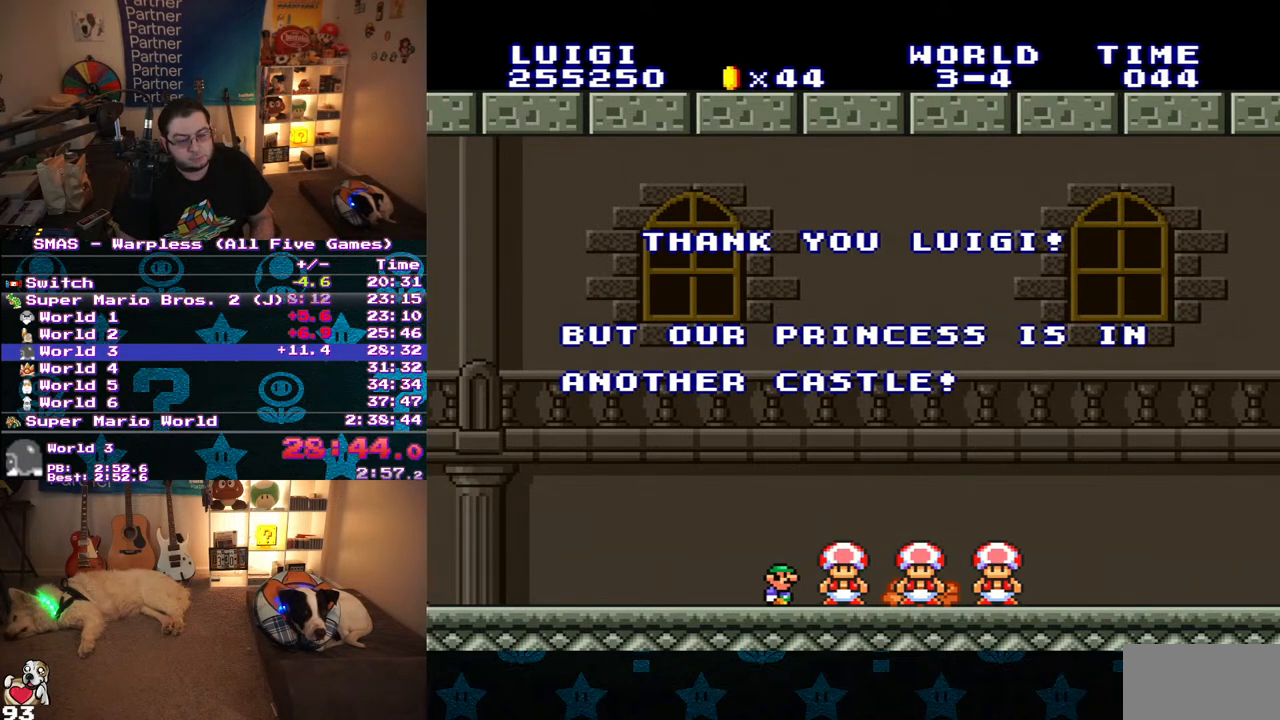
{"dt_ms": 500, "buttons": [], "events": [[33, "B", "up"], [200, "A", "down"], [250, "A", "up"], [317, "A", "down"], [367, "A", "up"], [450, "A", "down"], [500, "A", "up"]]}
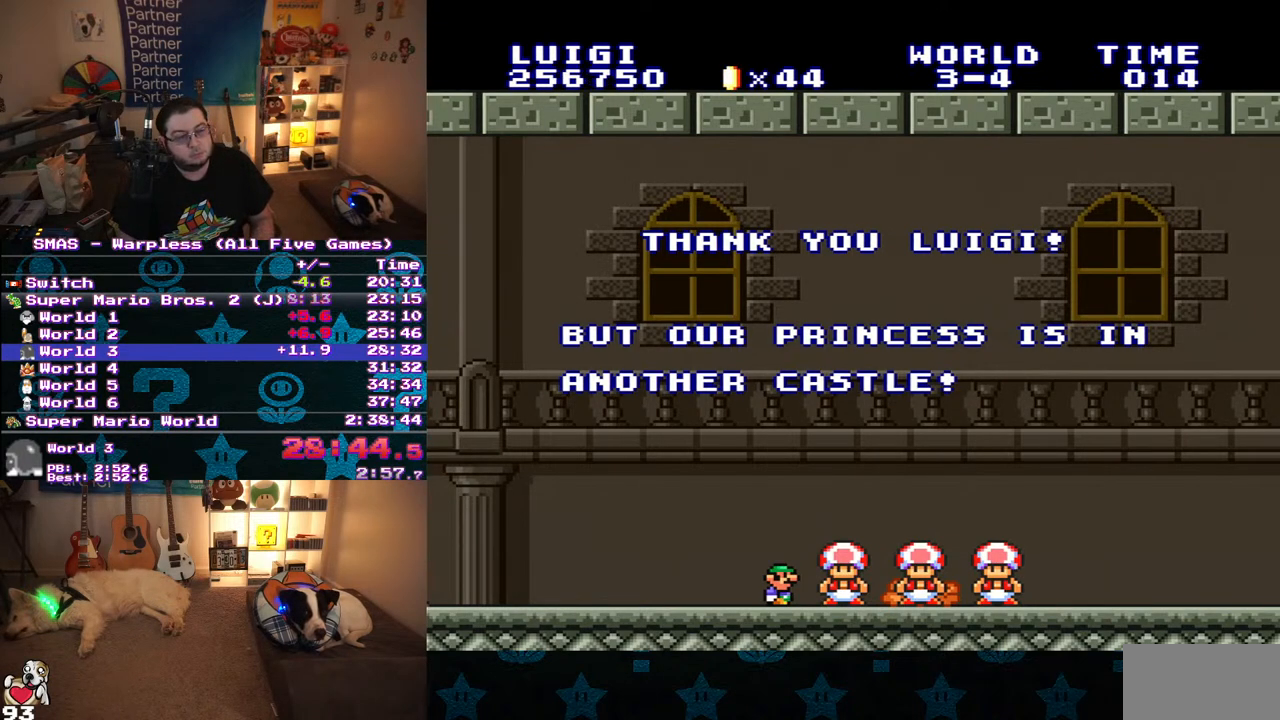
{"dt_ms": 500, "buttons": [], "events": [[333, "A", "down"], [383, "A", "up"], [400, "B", "down"], [450, "B", "up"]]}
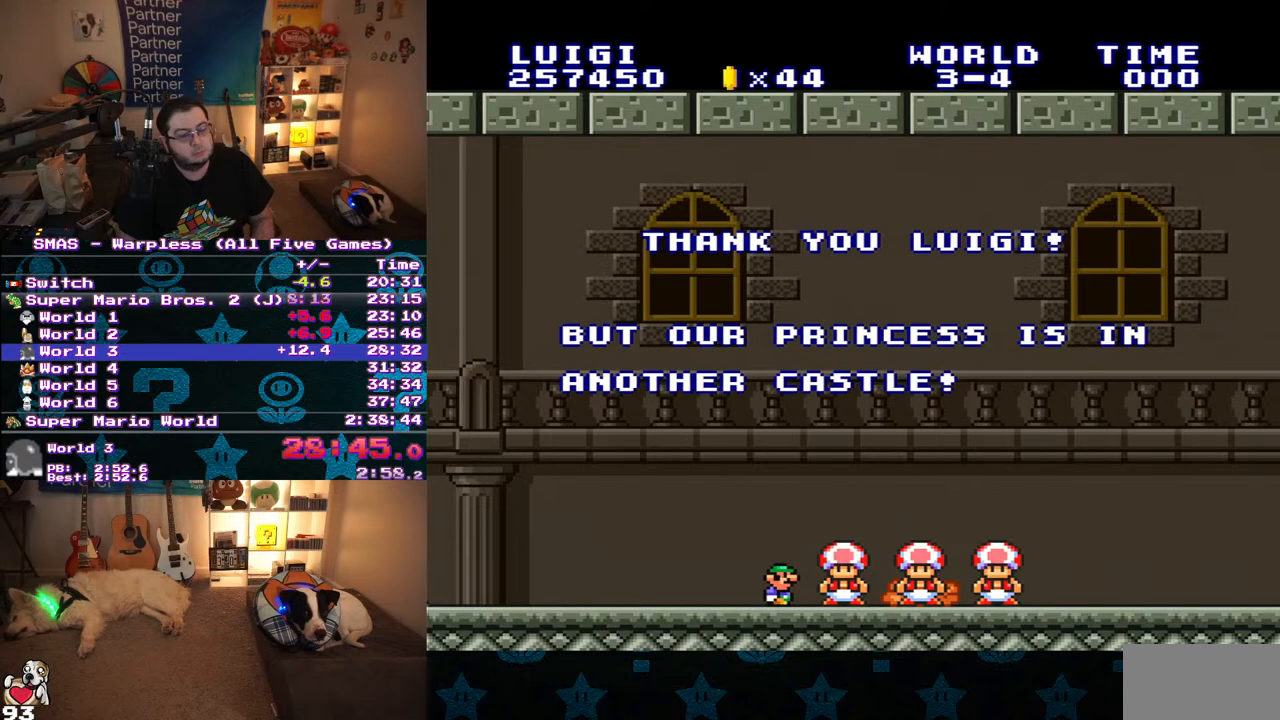
{"dt_ms": 500, "buttons": ["A"], "events": [[17, "B", "down"], [83, "B", "up"], [100, "A", "down"], [300, "A", "up"], [350, "A", "down"], [417, "A", "up"], [500, "A", "down"]]}
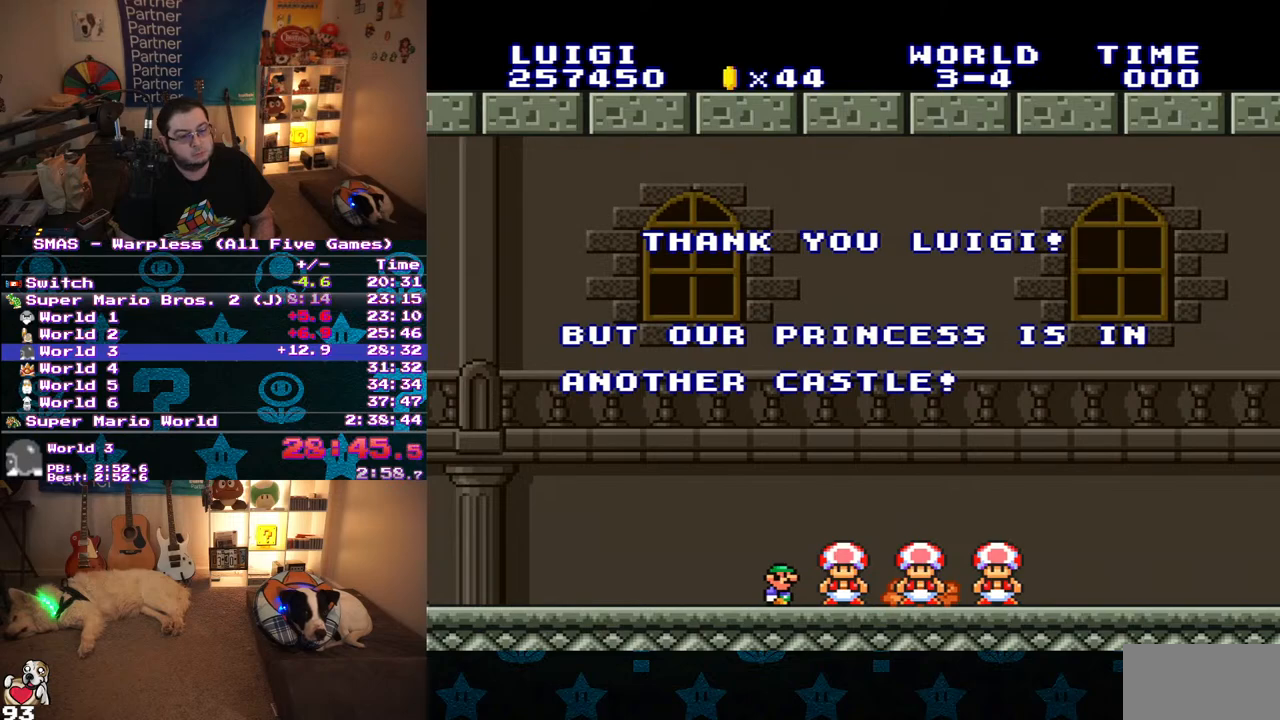
{"dt_ms": 500, "buttons": [], "events": [[50, "A", "up"], [133, "A", "down"], [183, "A", "up"], [250, "A", "down"], [300, "A", "up"], [300, "B", "down"], [383, "A", "down"], [383, "B", "up"], [450, "A", "up"]]}
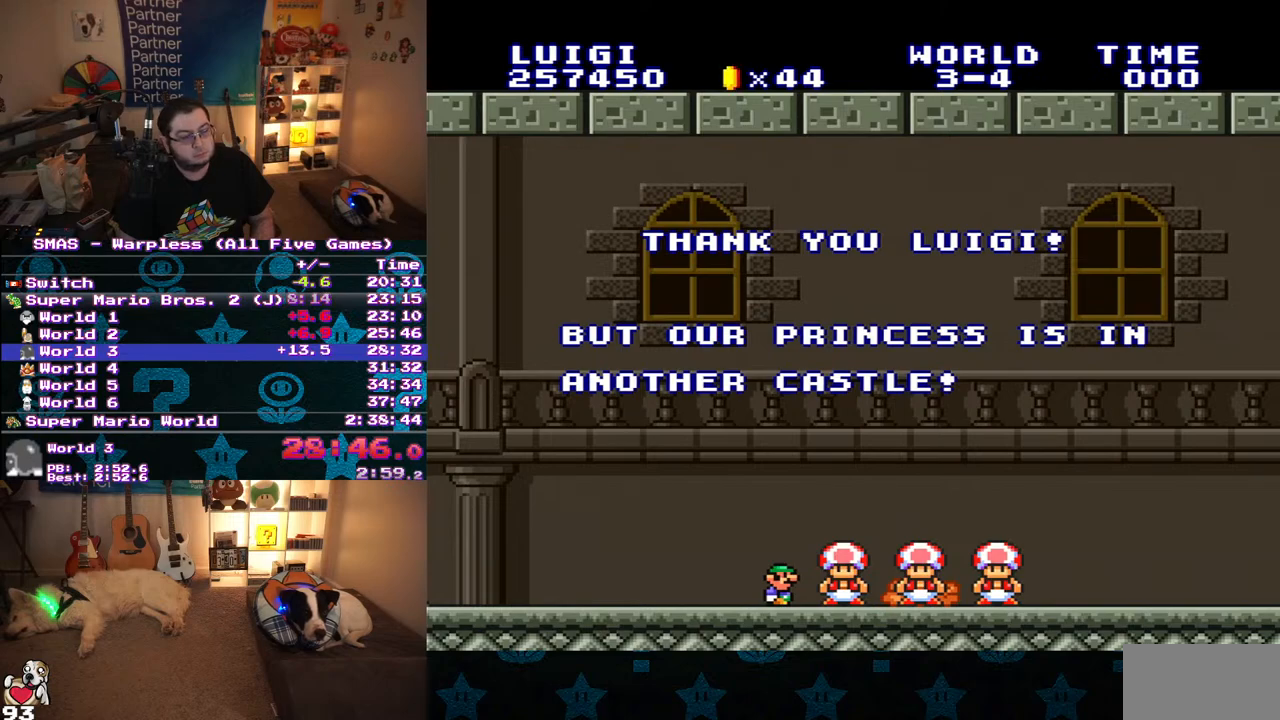
{"dt_ms": 500, "buttons": ["B"], "events": [[450, "B", "down"]]}
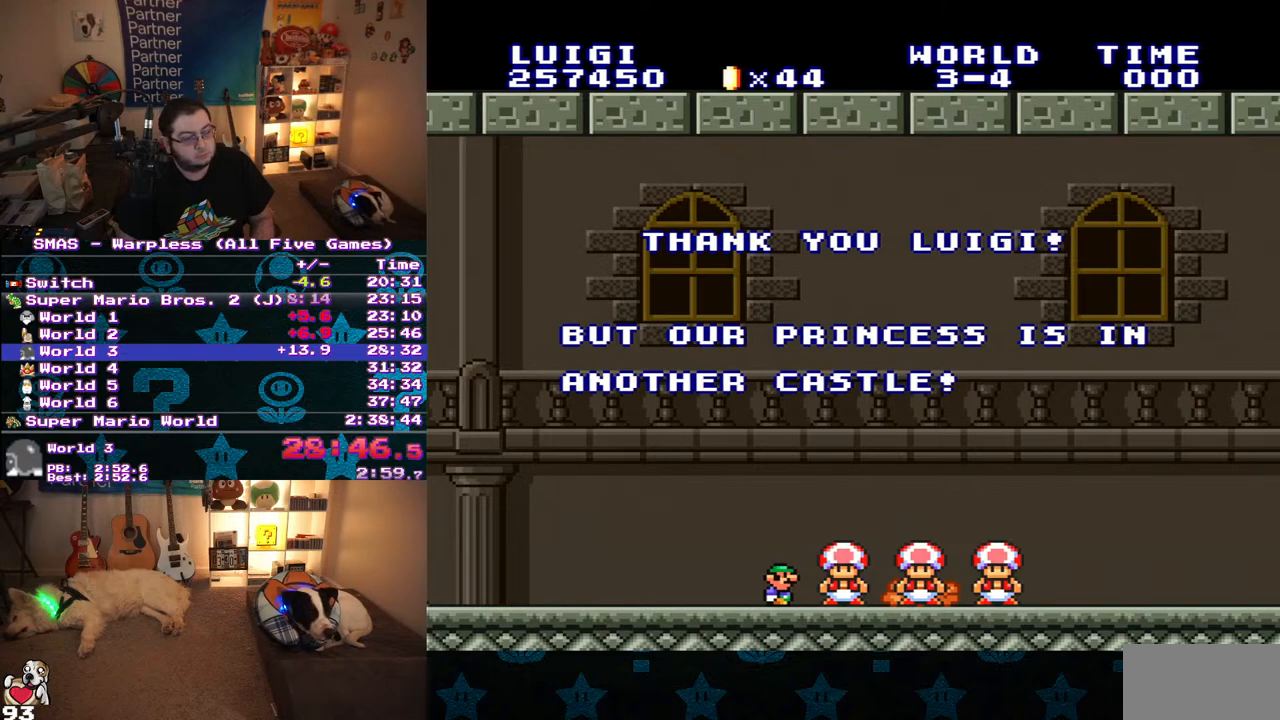
{"dt_ms": 500, "buttons": [], "events": [[17, "B", "up"], [150, "A", "down"], [200, "A", "up"], [283, "A", "down"], [333, "A", "up"], [333, "B", "down"], [417, "A", "down"], [417, "B", "up"], [467, "A", "up"]]}
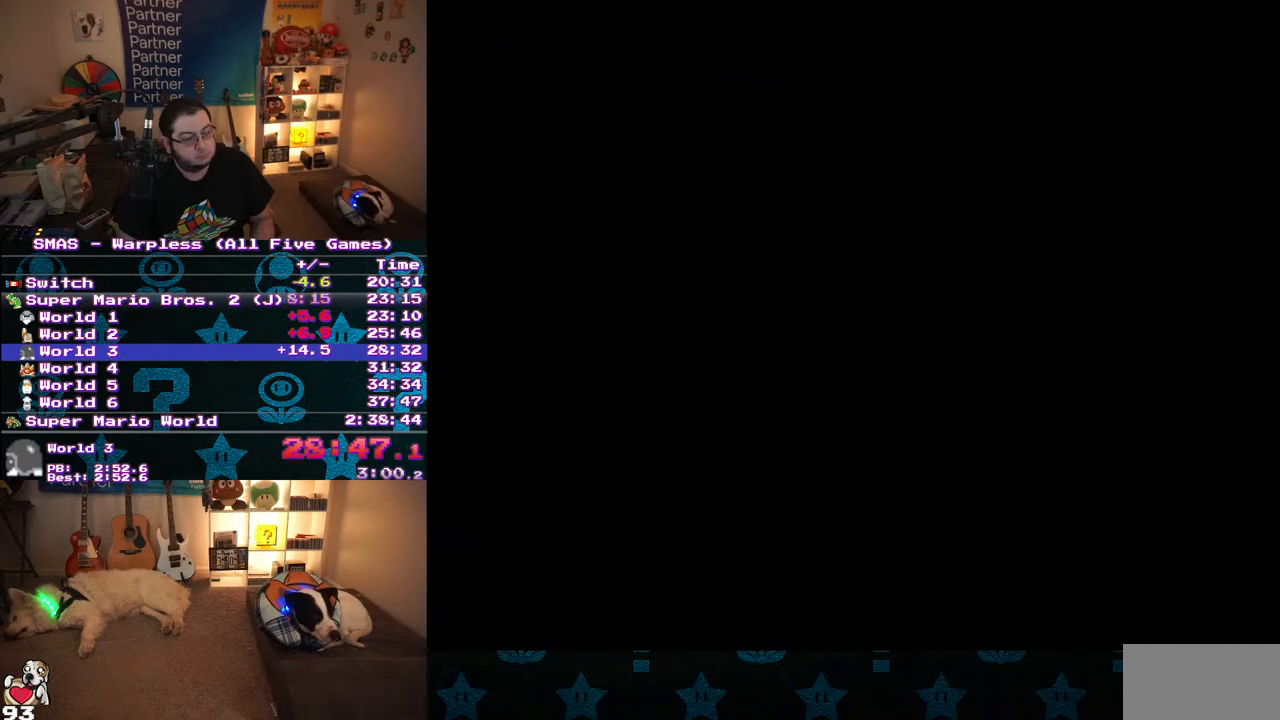
{"dt_ms": 1000, "buttons": ["Y", "DPAD_RIGHT"], "events": [[33, "A", "down"], [83, "A", "up"], [83, "B", "down"], [400, "A", "down"], [400, "B", "up"], [483, "B", "down"], [517, "A", "up"], [533, "B", "up"], [717, "Y", "down"], [867, "DPAD_RIGHT", "down"]]}
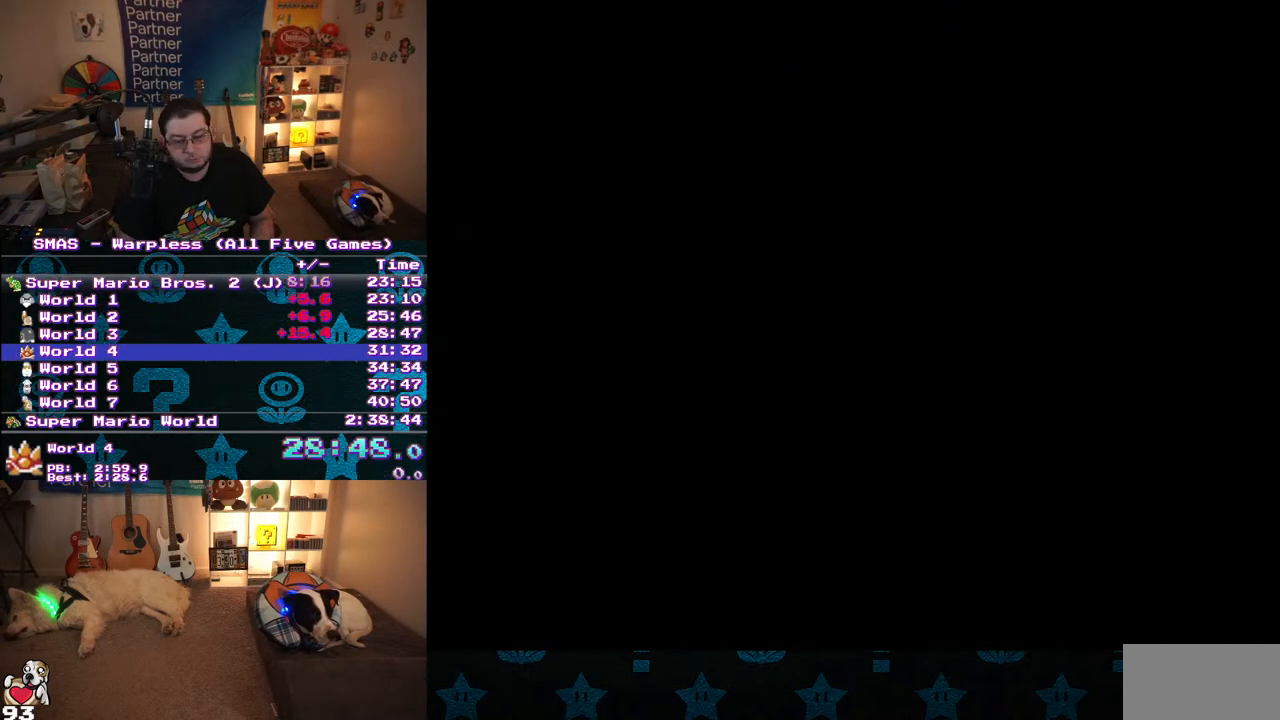
{"dt_ms": 500, "buttons": ["Y", "DPAD_RIGHT"], "events": []}
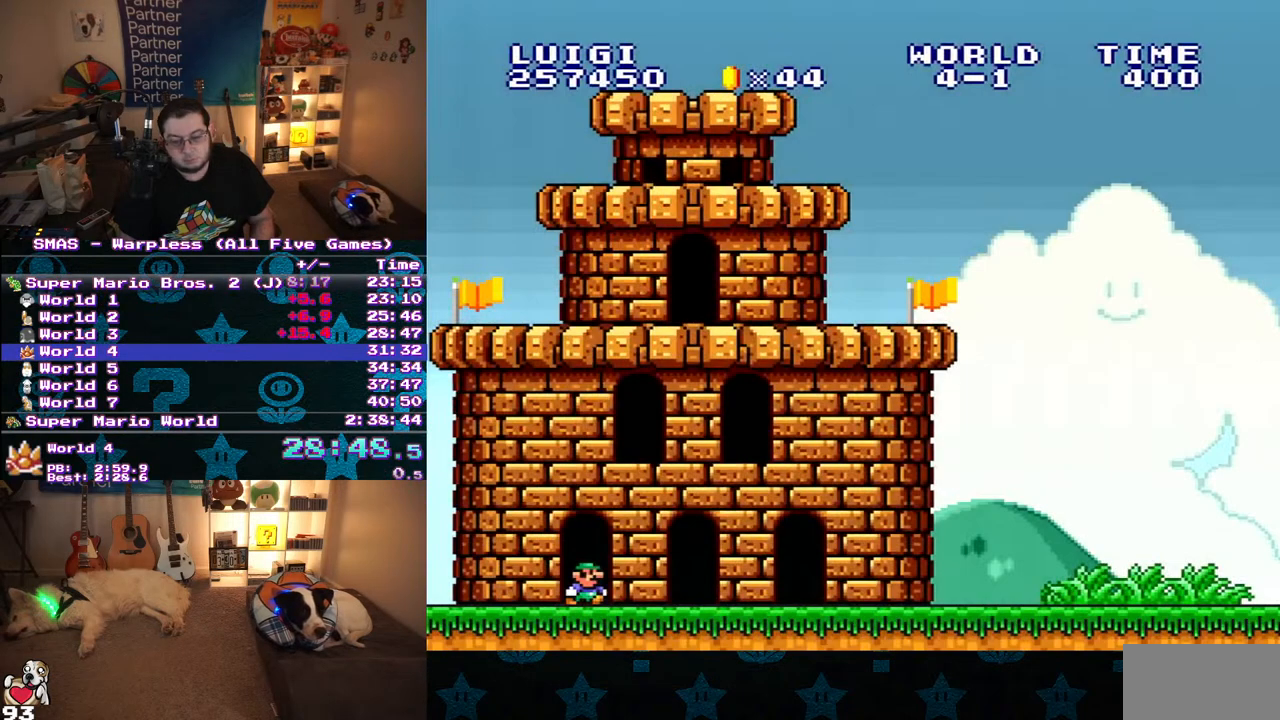
{"dt_ms": 500, "buttons": ["Y", "DPAD_RIGHT"], "events": []}
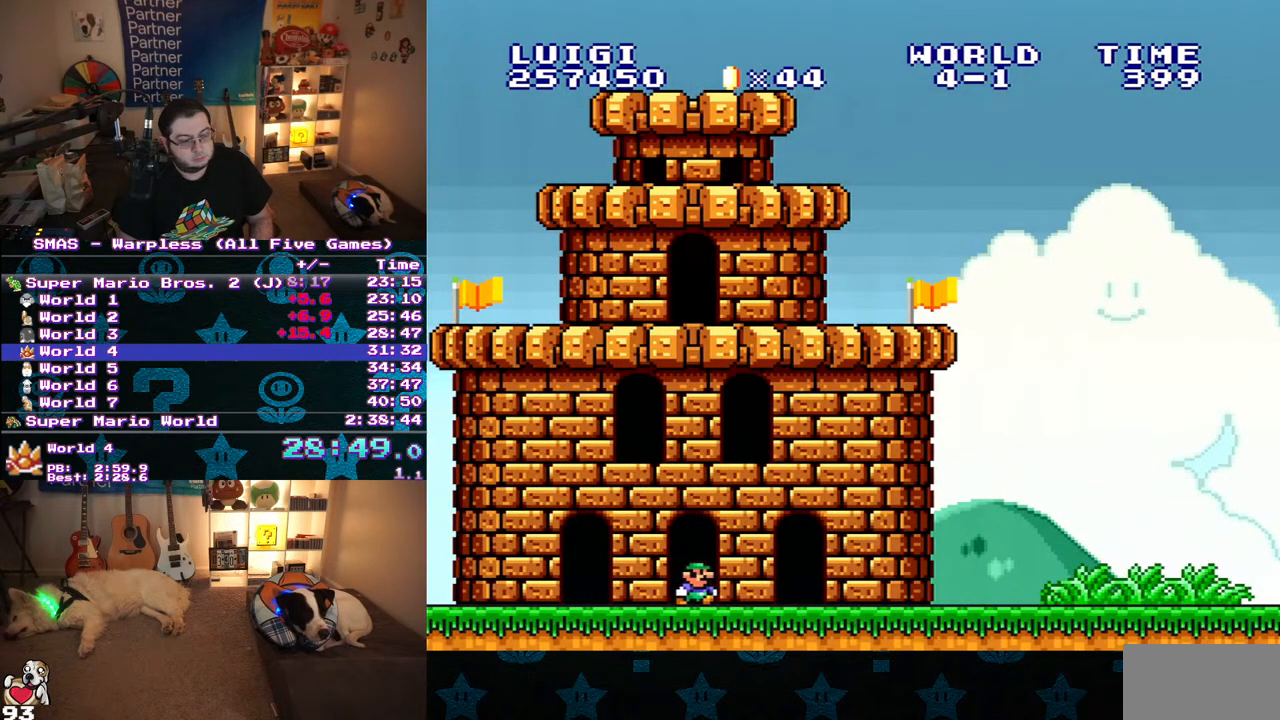
{"dt_ms": 500, "buttons": ["Y", "DPAD_RIGHT"], "events": []}
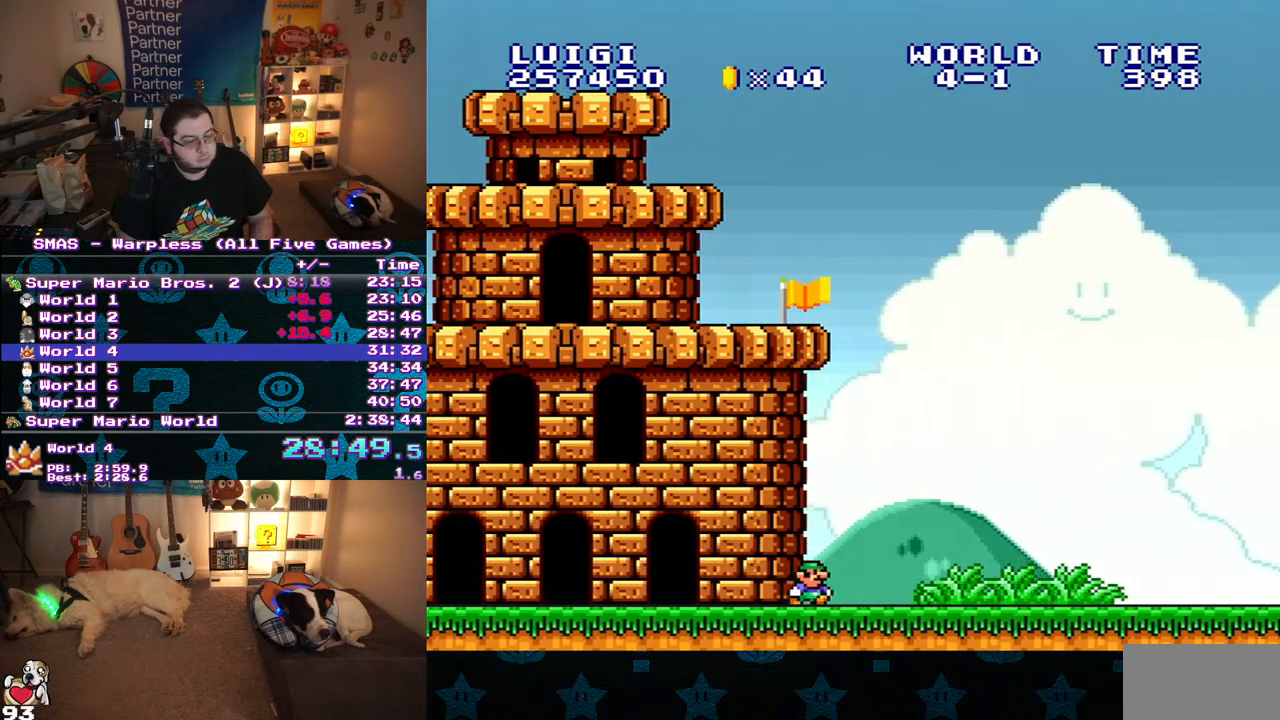
{"dt_ms": 500, "buttons": ["Y", "DPAD_RIGHT"], "events": []}
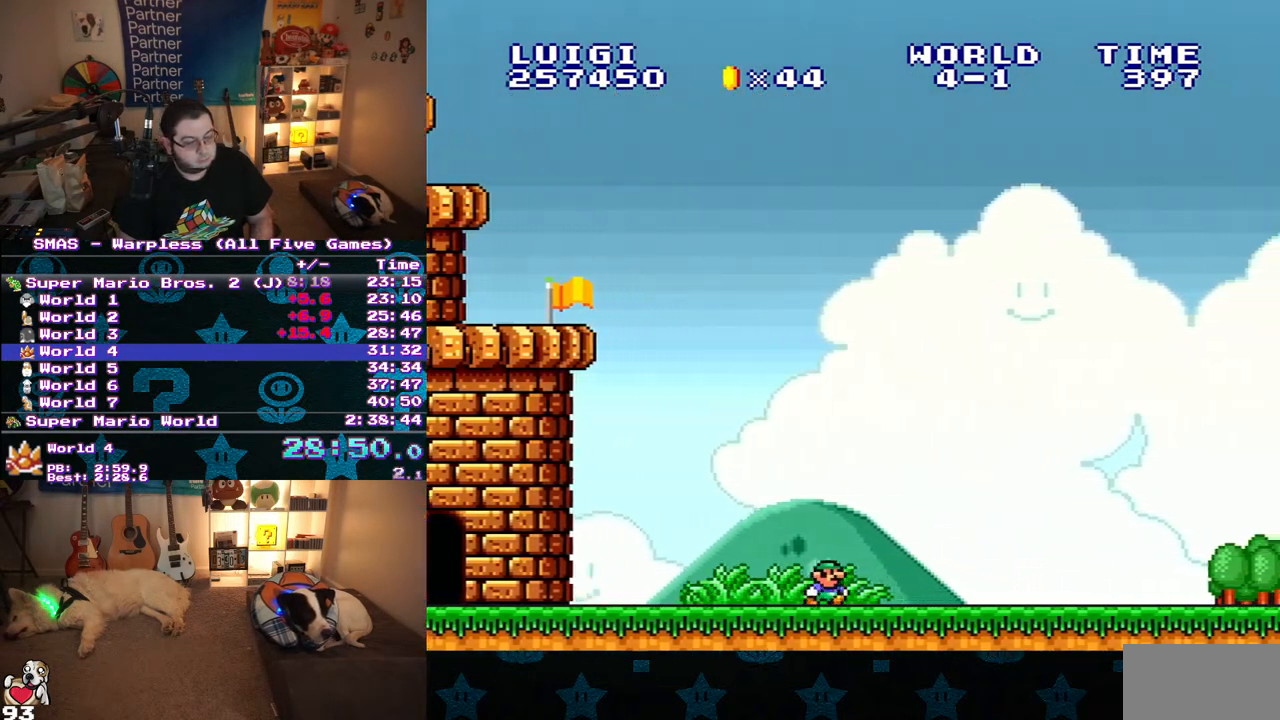
{"dt_ms": 500, "buttons": ["Y", "DPAD_RIGHT"], "events": []}
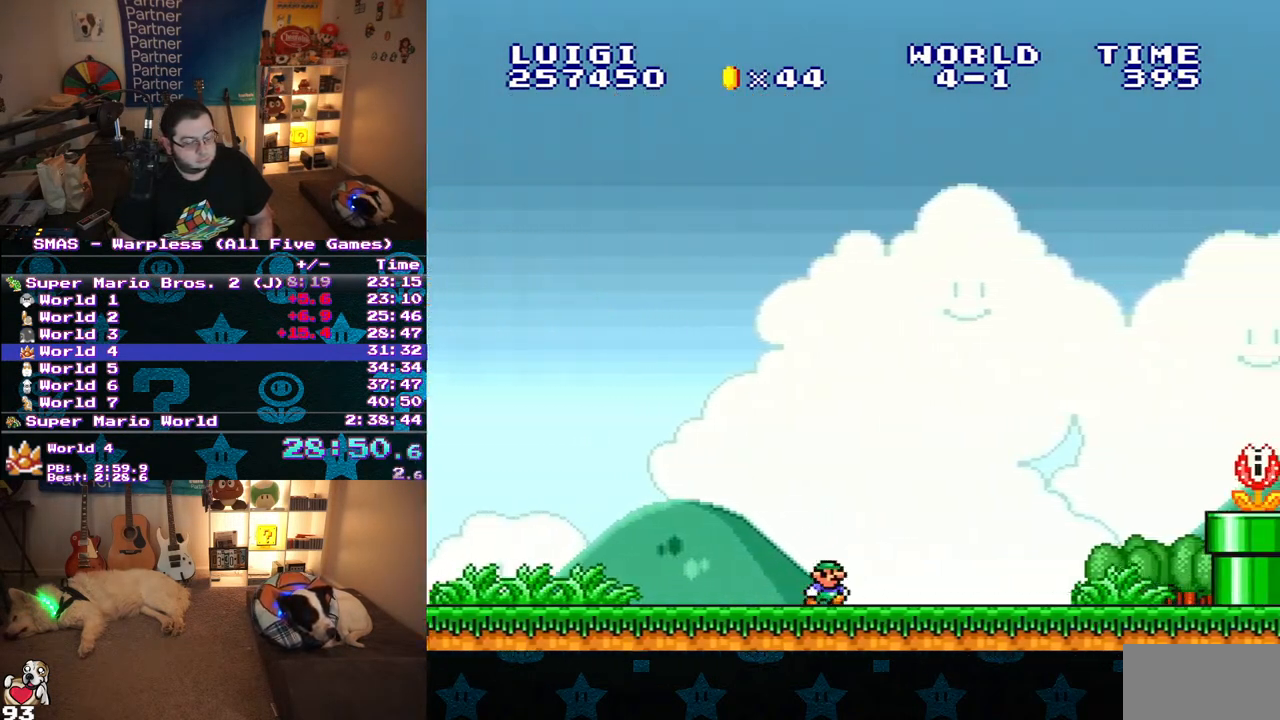
{"dt_ms": 500, "buttons": ["B", "Y", "DPAD_RIGHT"], "events": [[433, "B", "down"]]}
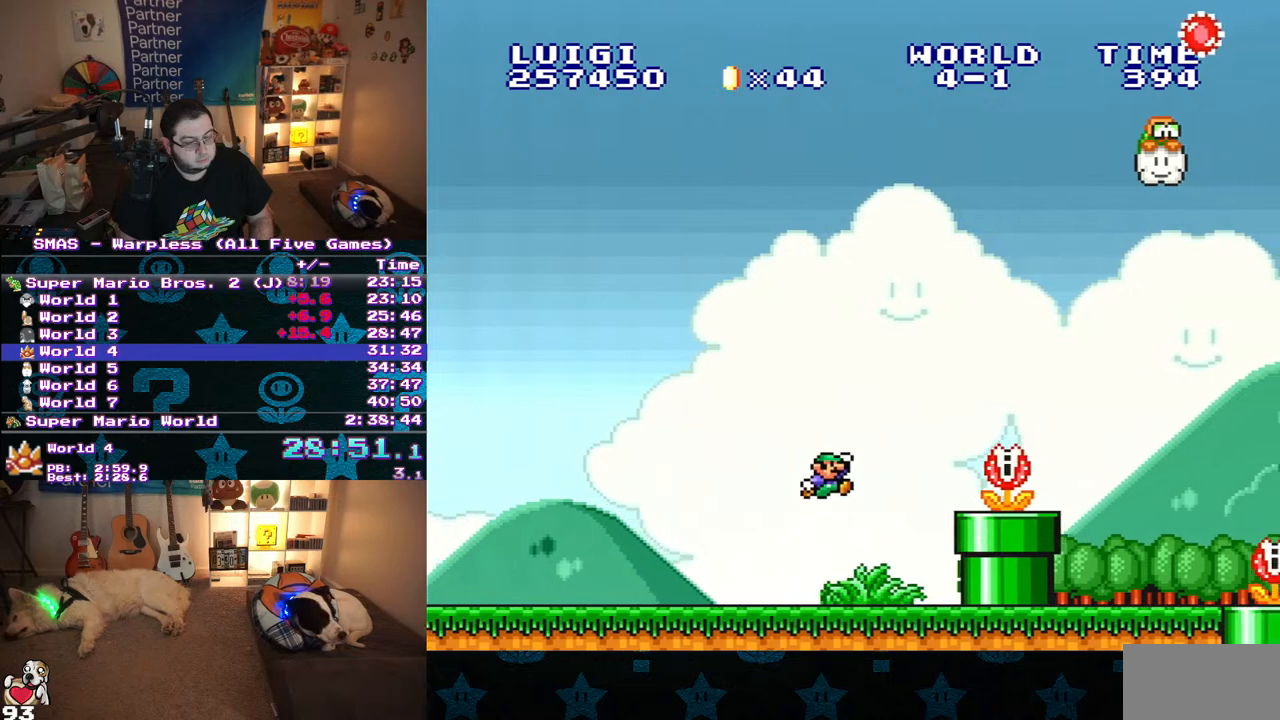
{"dt_ms": 500, "buttons": ["Y", "DPAD_RIGHT"], "events": [[150, "DPAD_RIGHT", "up"], [200, "B", "up"], [317, "DPAD_RIGHT", "down"]]}
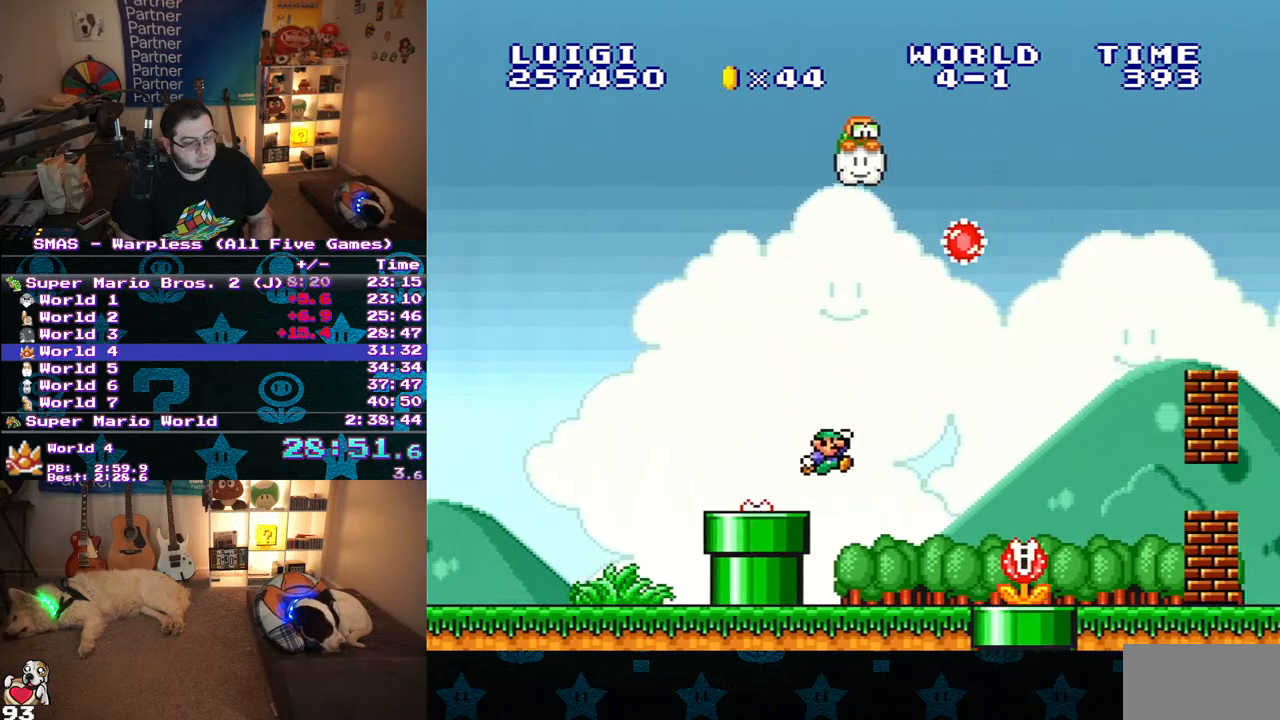
{"dt_ms": 500, "buttons": ["B", "Y", "DPAD_RIGHT"], "events": [[300, "B", "down"]]}
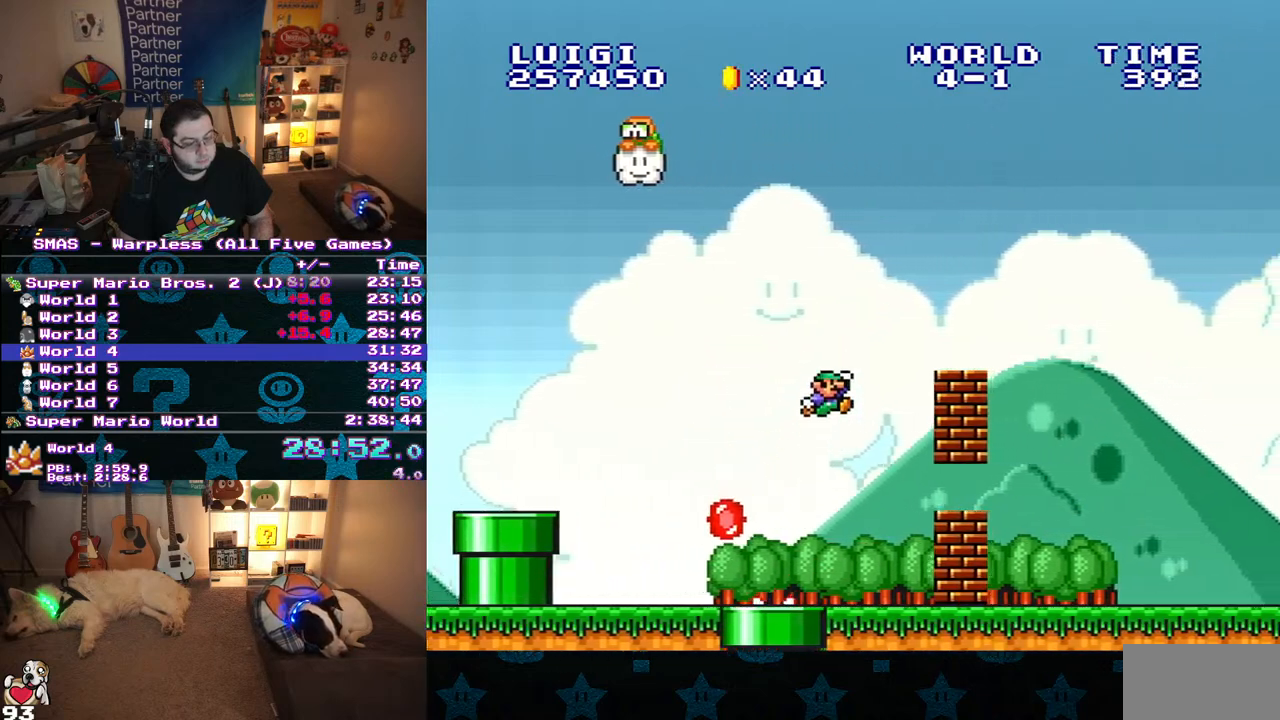
{"dt_ms": 500, "buttons": ["Y", "DPAD_RIGHT"], "events": [[217, "B", "up"]]}
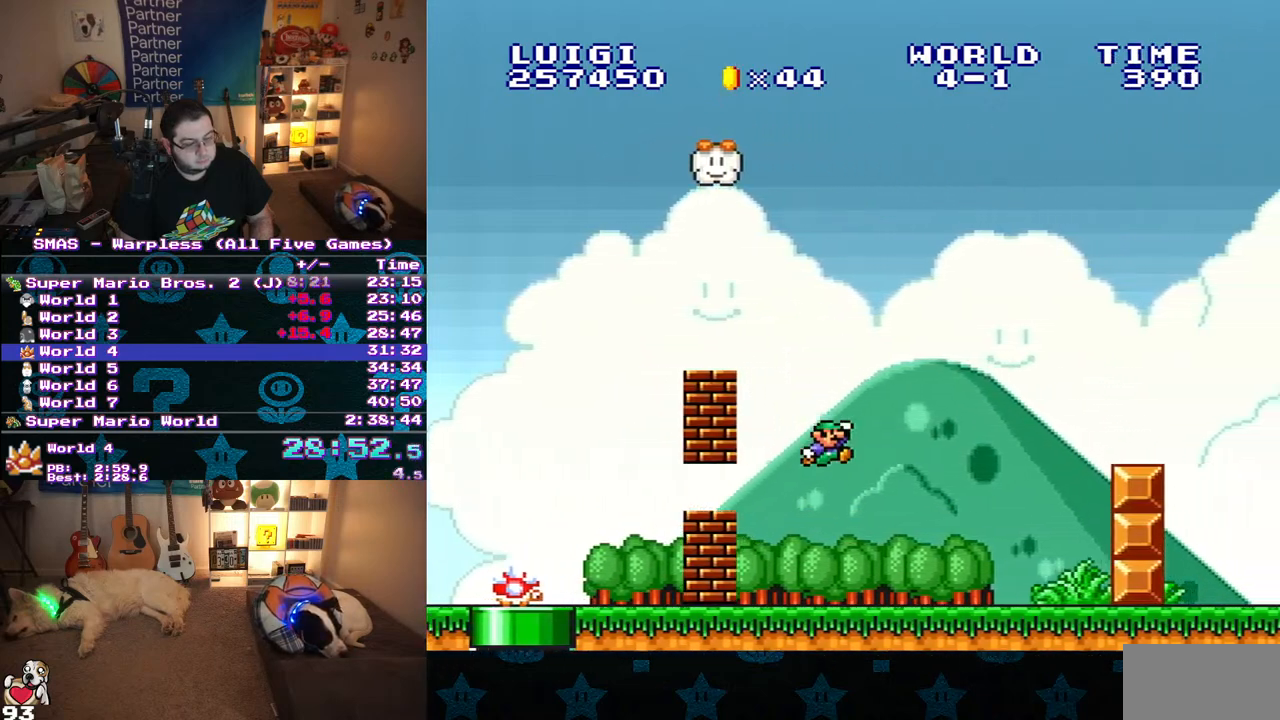
{"dt_ms": 500, "buttons": ["Y", "DPAD_RIGHT"], "events": [[300, "B", "down"], [433, "B", "up"]]}
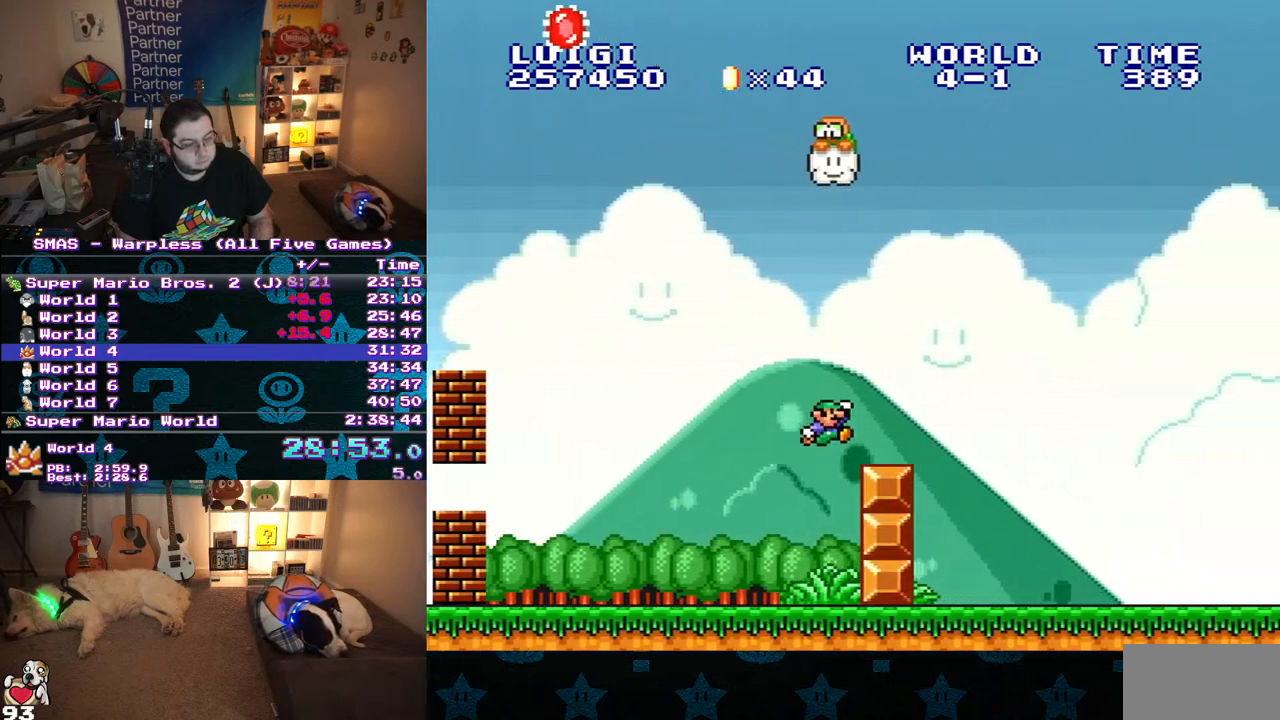
{"dt_ms": 500, "buttons": ["Y", "DPAD_RIGHT"], "events": []}
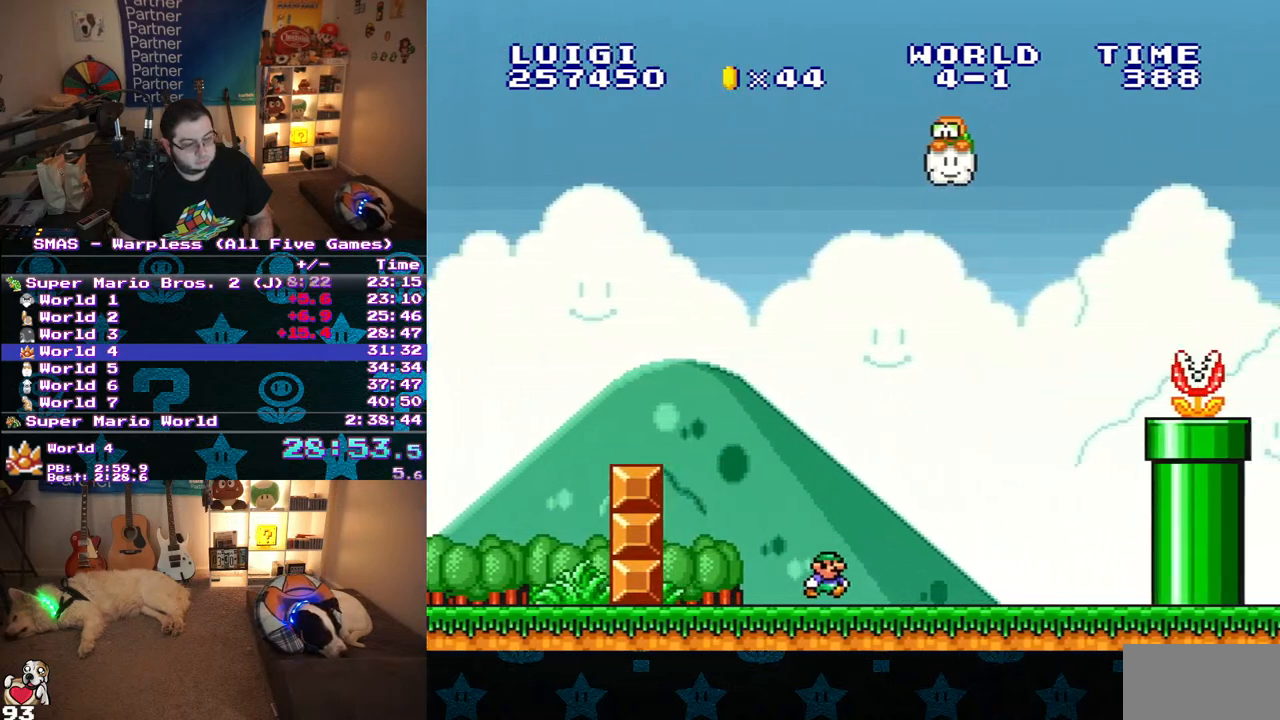
{"dt_ms": 500, "buttons": ["B", "Y", "DPAD_RIGHT"], "events": [[217, "B", "down"]]}
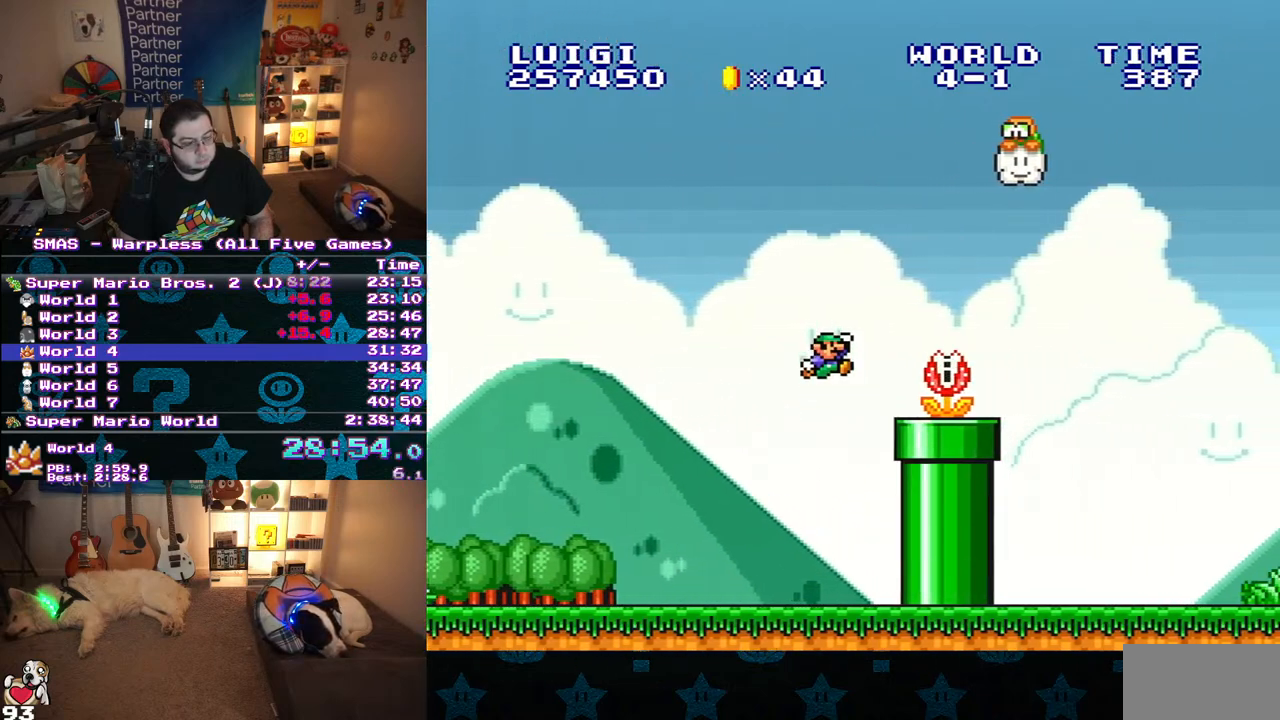
{"dt_ms": 500, "buttons": ["Y", "DPAD_RIGHT"], "events": [[300, "B", "up"]]}
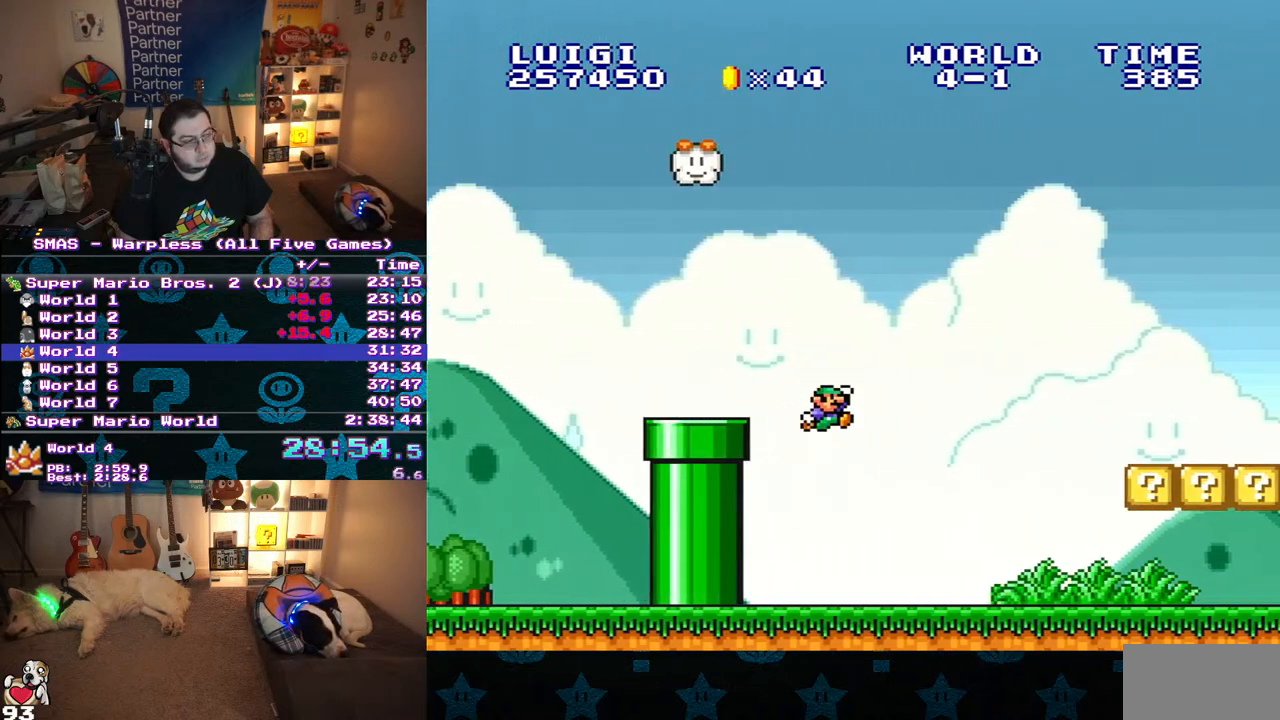
{"dt_ms": 500, "buttons": ["Y", "DPAD_RIGHT"], "events": []}
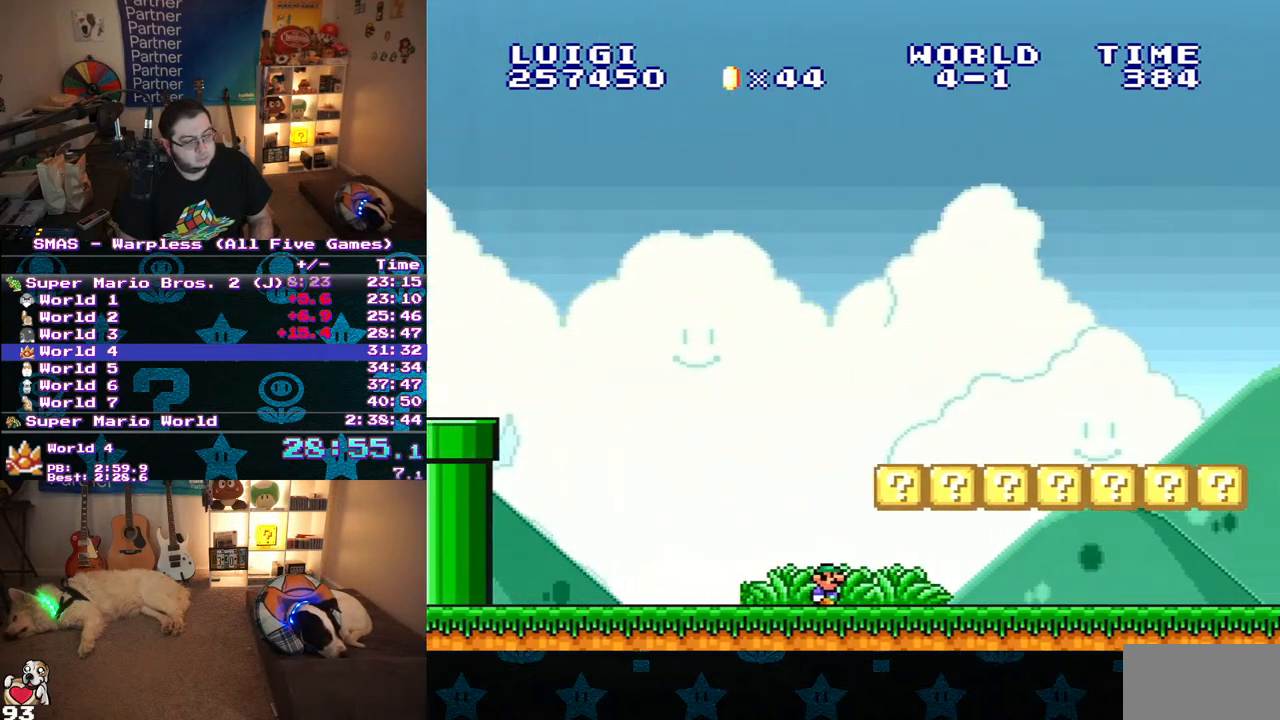
{"dt_ms": 500, "buttons": ["Y", "DPAD_RIGHT"], "events": []}
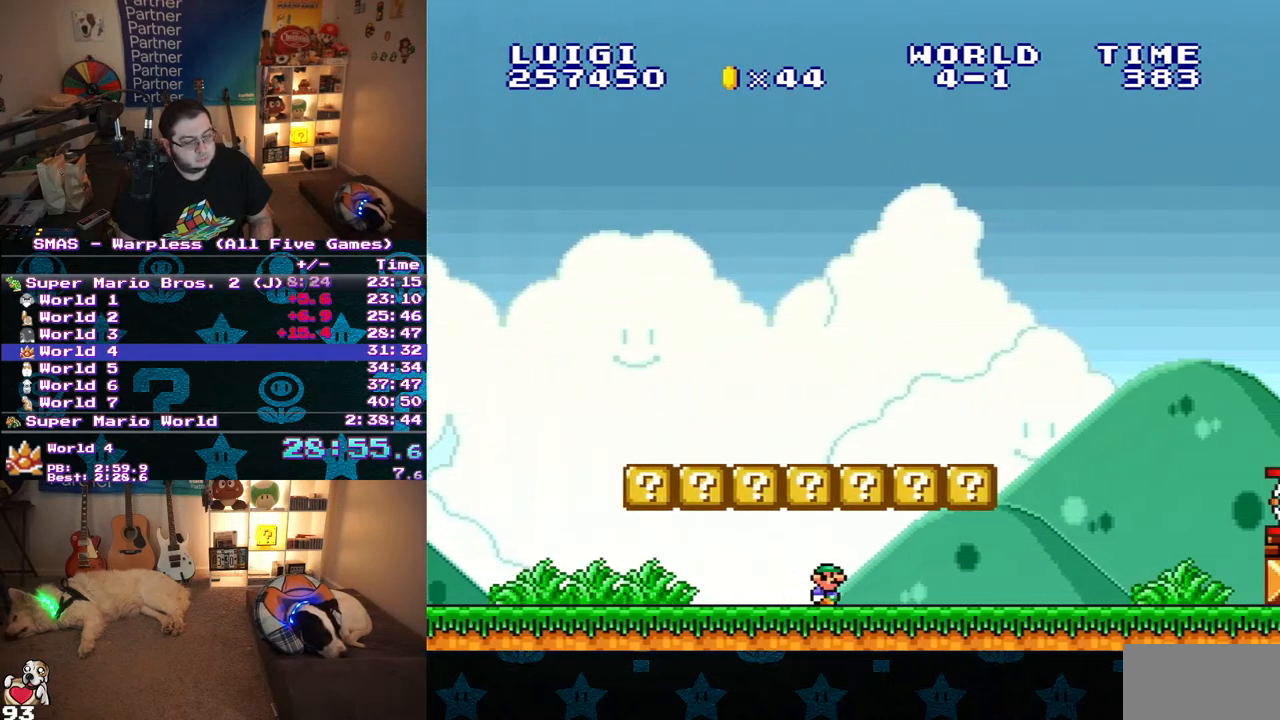
{"dt_ms": 500, "buttons": ["Y", "DPAD_RIGHT"], "events": []}
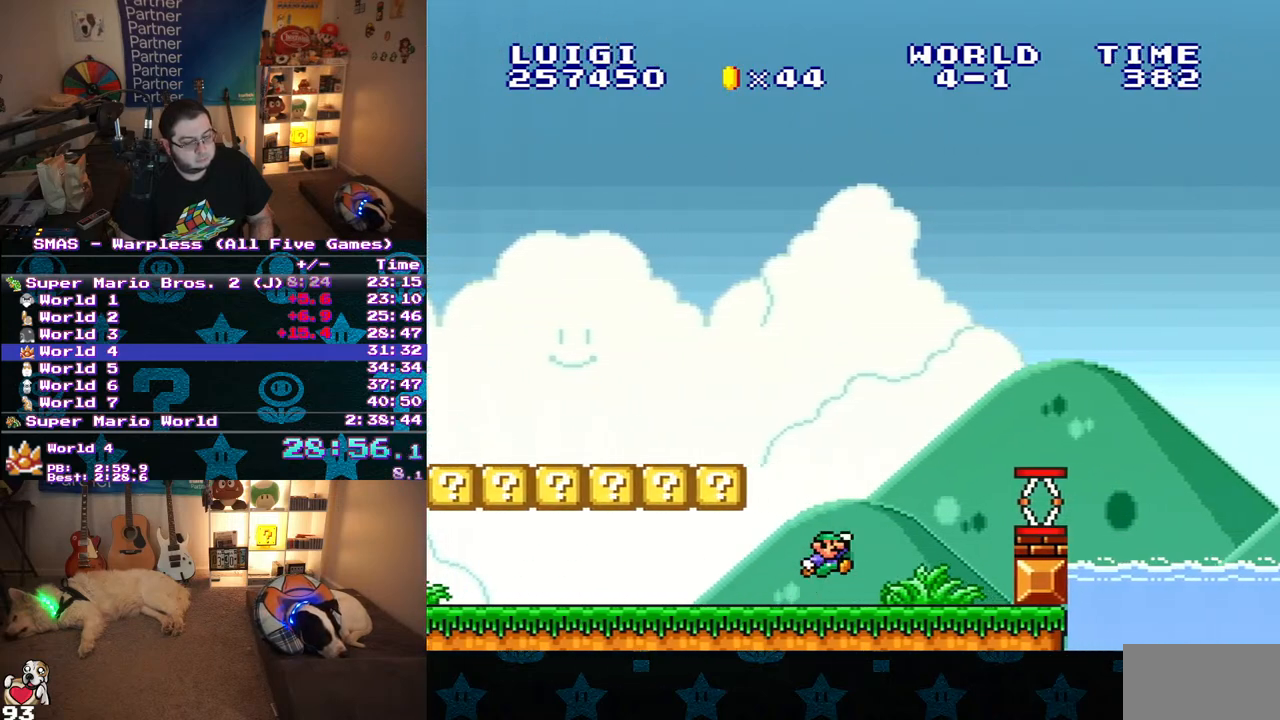
{"dt_ms": 500, "buttons": ["Y", "DPAD_RIGHT"], "events": [[17, "B", "down"], [117, "DPAD_RIGHT", "up"], [133, "B", "up"], [283, "DPAD_RIGHT", "down"]]}
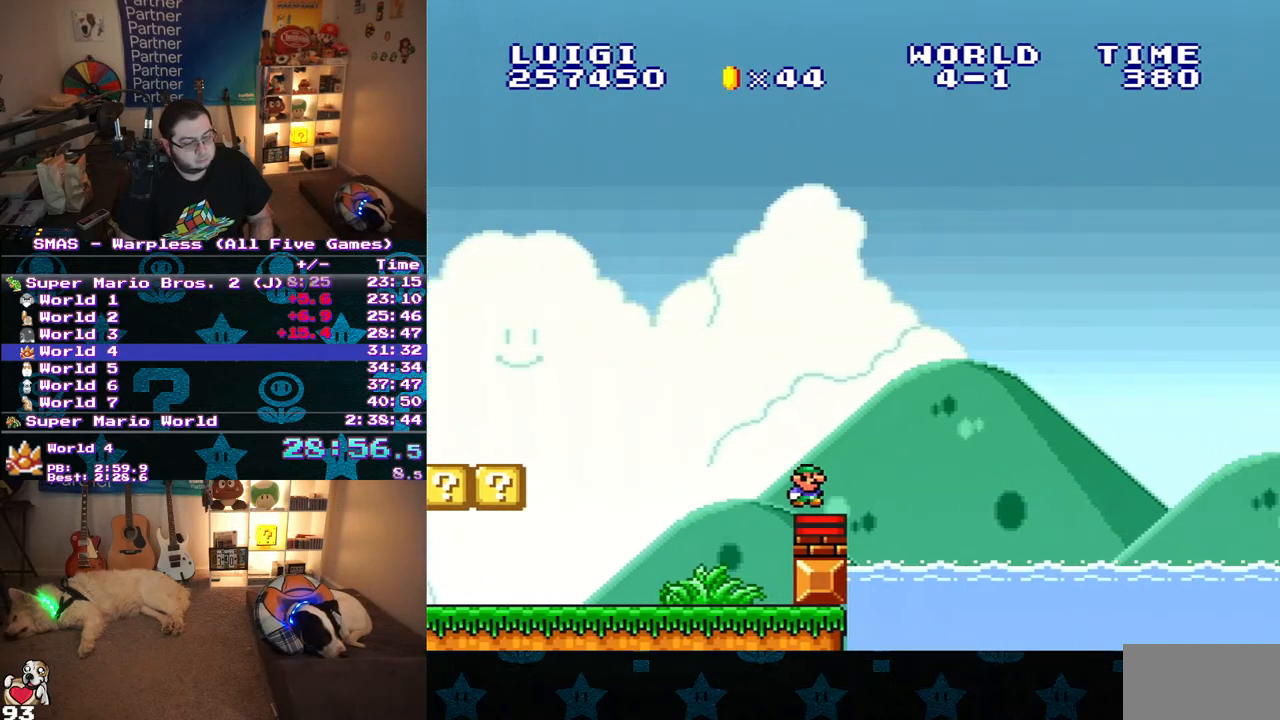
{"dt_ms": 500, "buttons": ["B", "Y", "DPAD_RIGHT"], "events": [[50, "B", "down"]]}